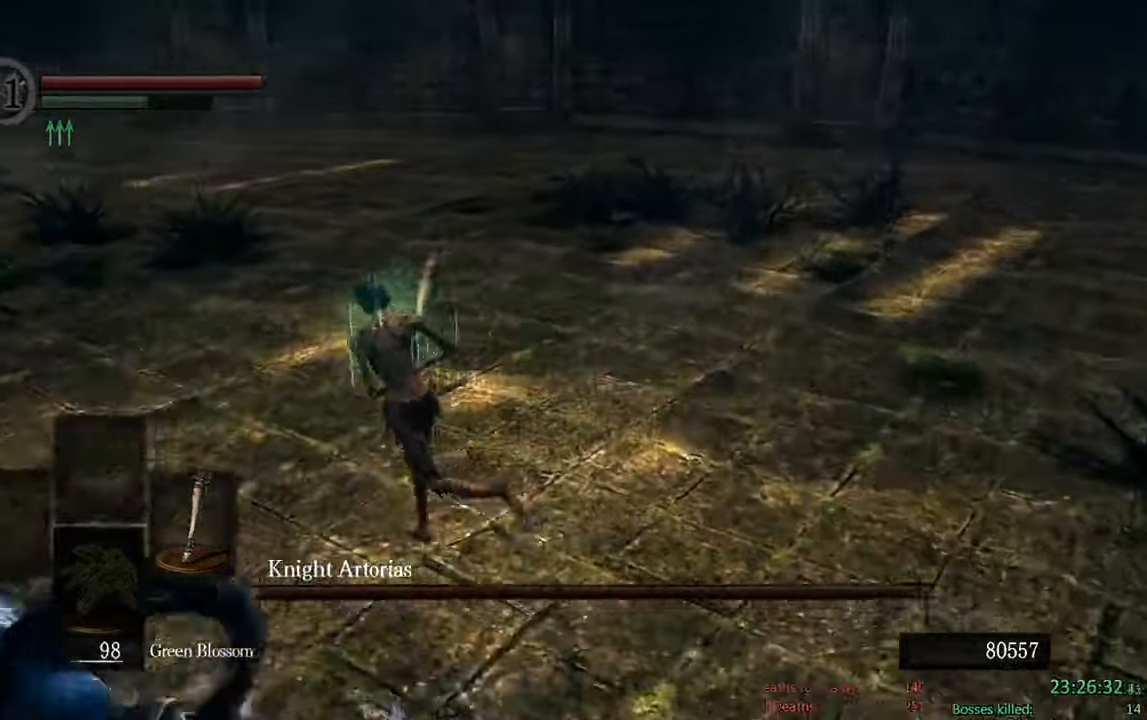
Gameplay with a controller (Xbox layout); each line is a JSON object with the inputs held at the frame after it. "events" lists button and stick changes between this image and that frame as [ms after this image, input, new state], when the widget could be followed in between.
{"buttons": ["B"], "left_stick": "up", "right_stick": "center", "events": [[200, "right_stick", "down-right"], [233, "left_stick", "up"], [383, "right_stick", "center"]]}
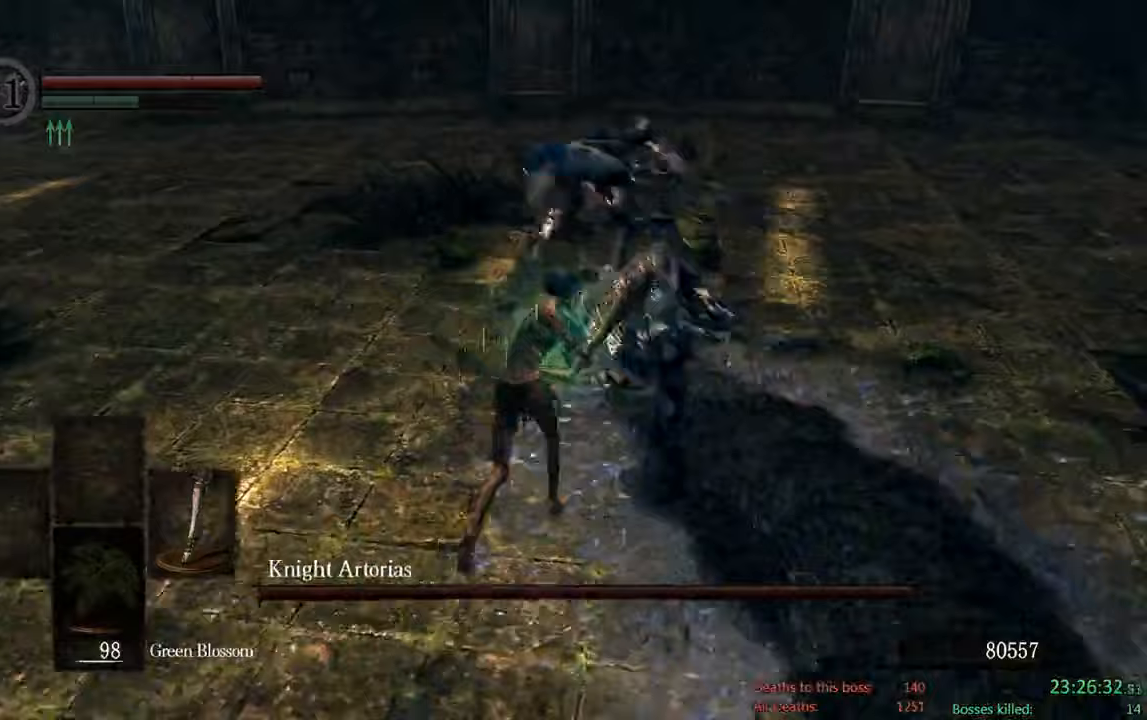
{"buttons": ["B"], "left_stick": "up", "right_stick": "center", "events": []}
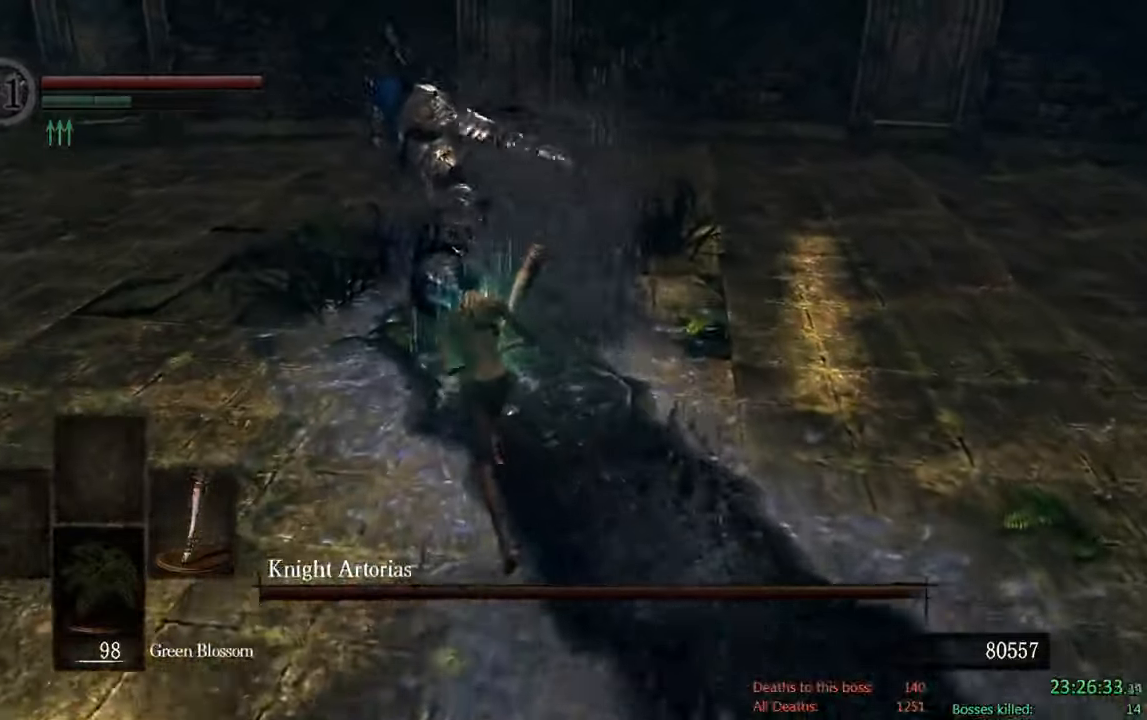
{"buttons": [], "left_stick": "up", "right_stick": "center", "events": [[67, "R1", "down"], [267, "B", "up"], [267, "R1", "up"]]}
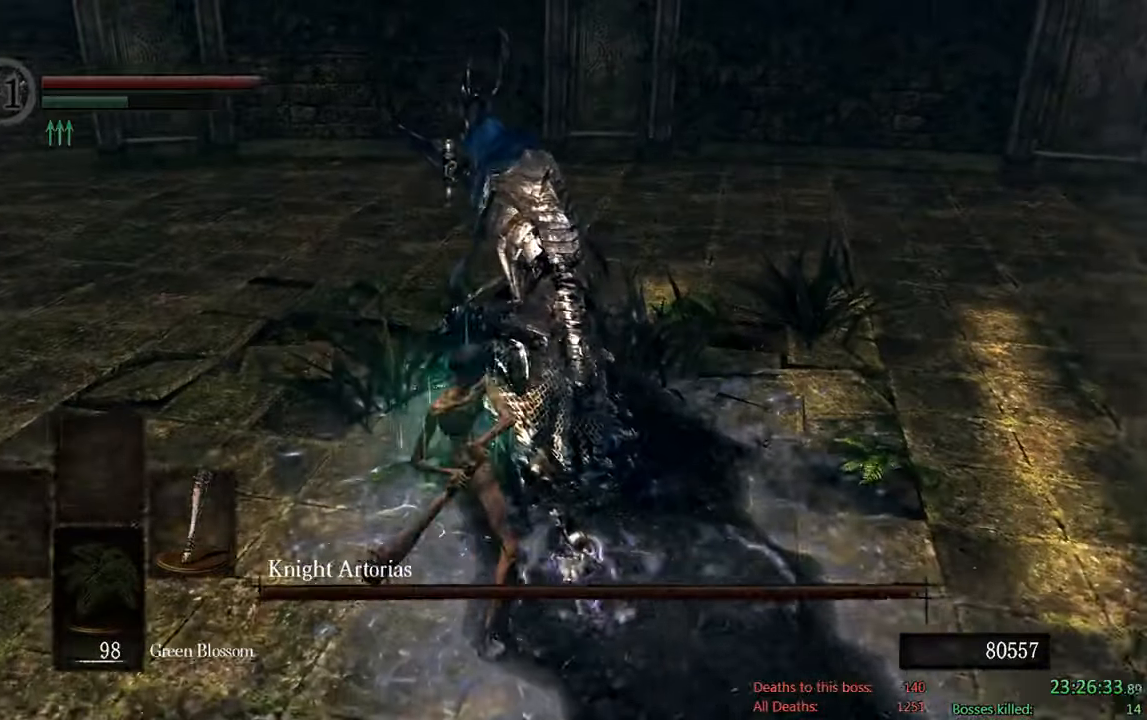
{"buttons": ["B"], "left_stick": "down-right", "right_stick": "center"}
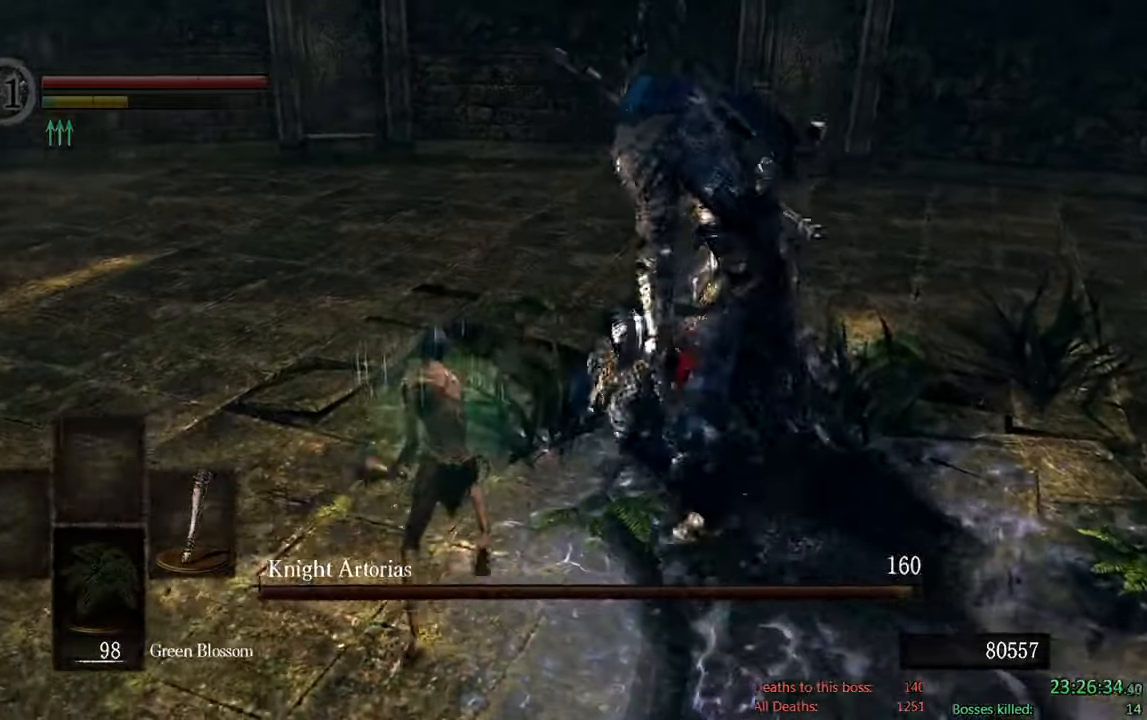
{"buttons": ["B"], "left_stick": "down-right", "right_stick": "center", "events": [[50, "right_stick", "up"], [167, "right_stick", "center"]]}
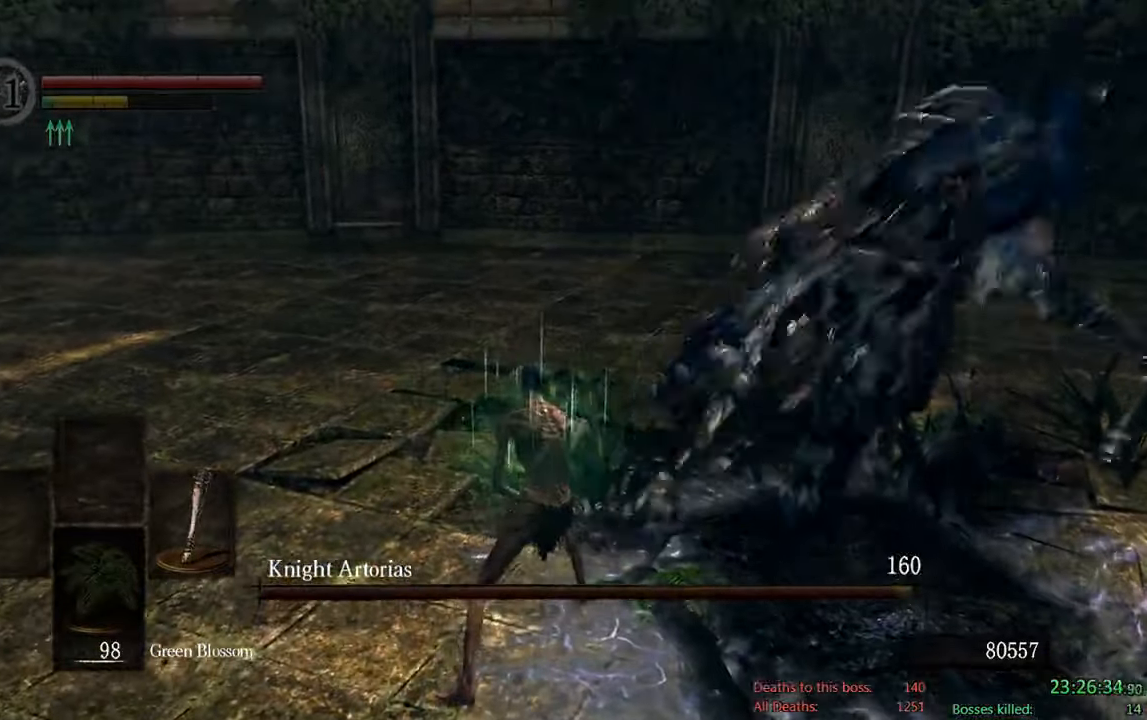
{"buttons": ["B"], "left_stick": "down", "right_stick": "right", "events": [[317, "right_stick", "right"], [433, "left_stick", "down"]]}
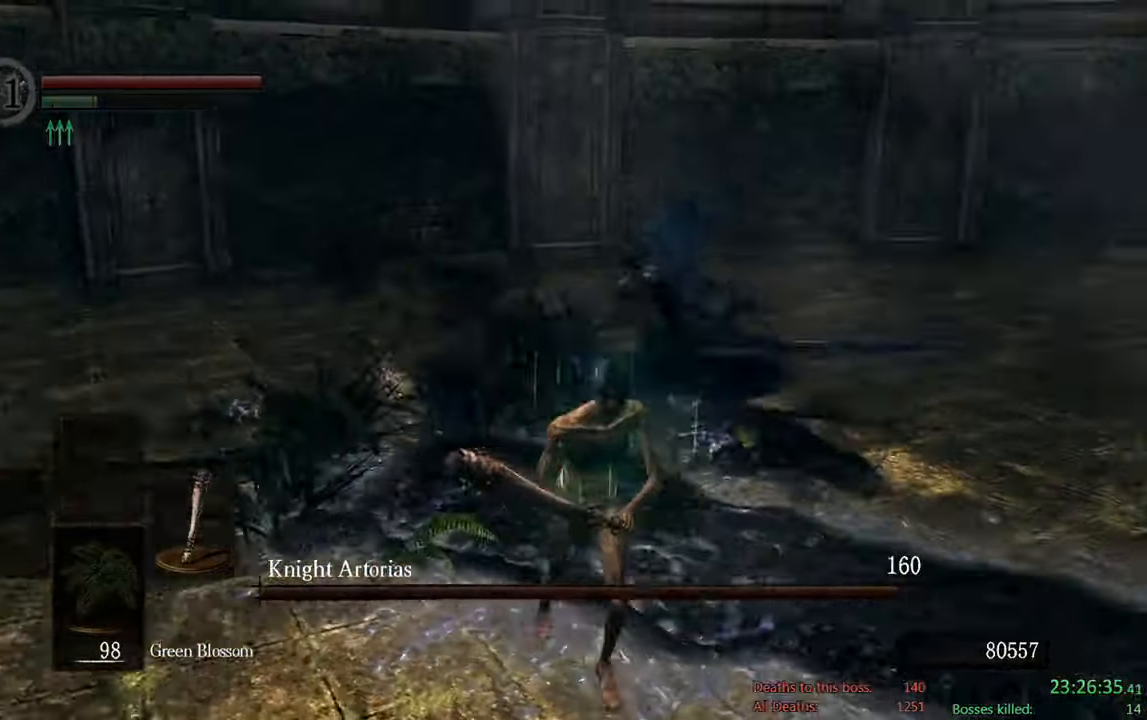
{"buttons": ["B"], "left_stick": "down", "right_stick": "center", "events": [[50, "right_stick", "center"]]}